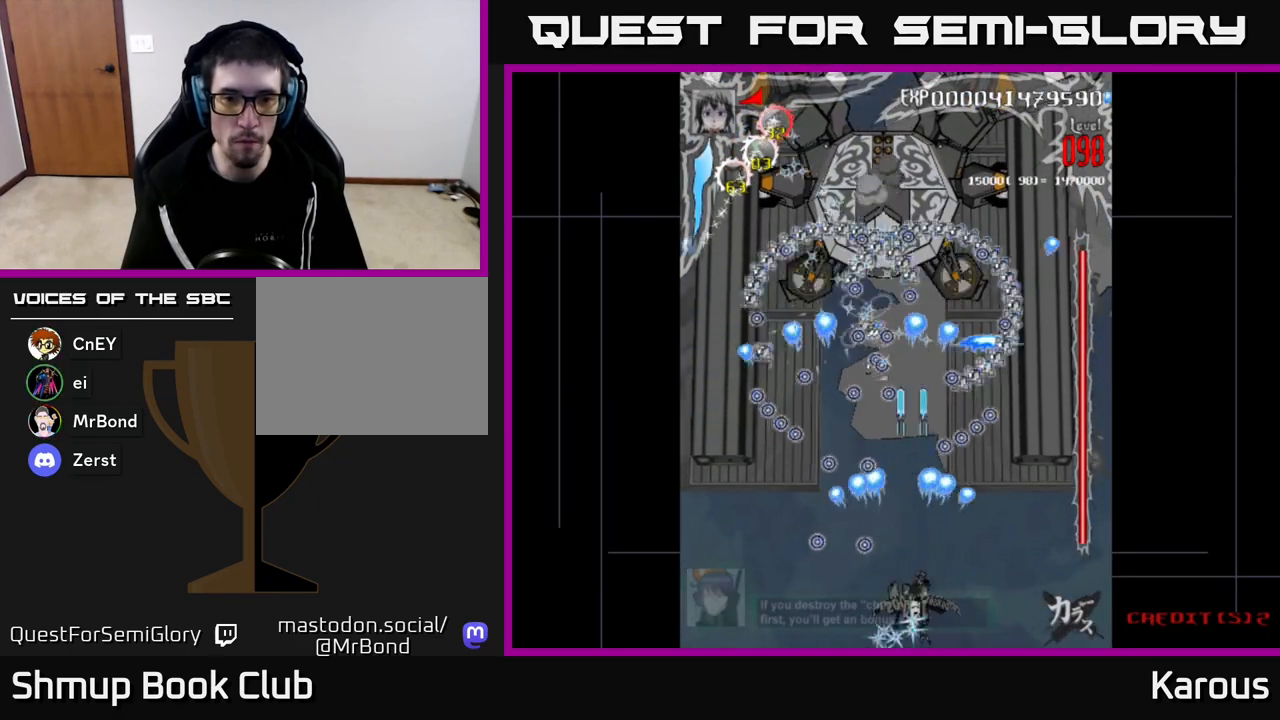
Gameplay with a controller (Xbox layout); each line is a JSON object with the inputs held at the frame after it. "events" lists button and stick changes between this image and that frame as [ms after this image, input, new state], when the widget could be followed in between.
{"buttons": ["A"], "left_stick": "center", "right_stick": "center", "events": [[333, "DPAD_RIGHT", "down"], [383, "DPAD_RIGHT", "up"]]}
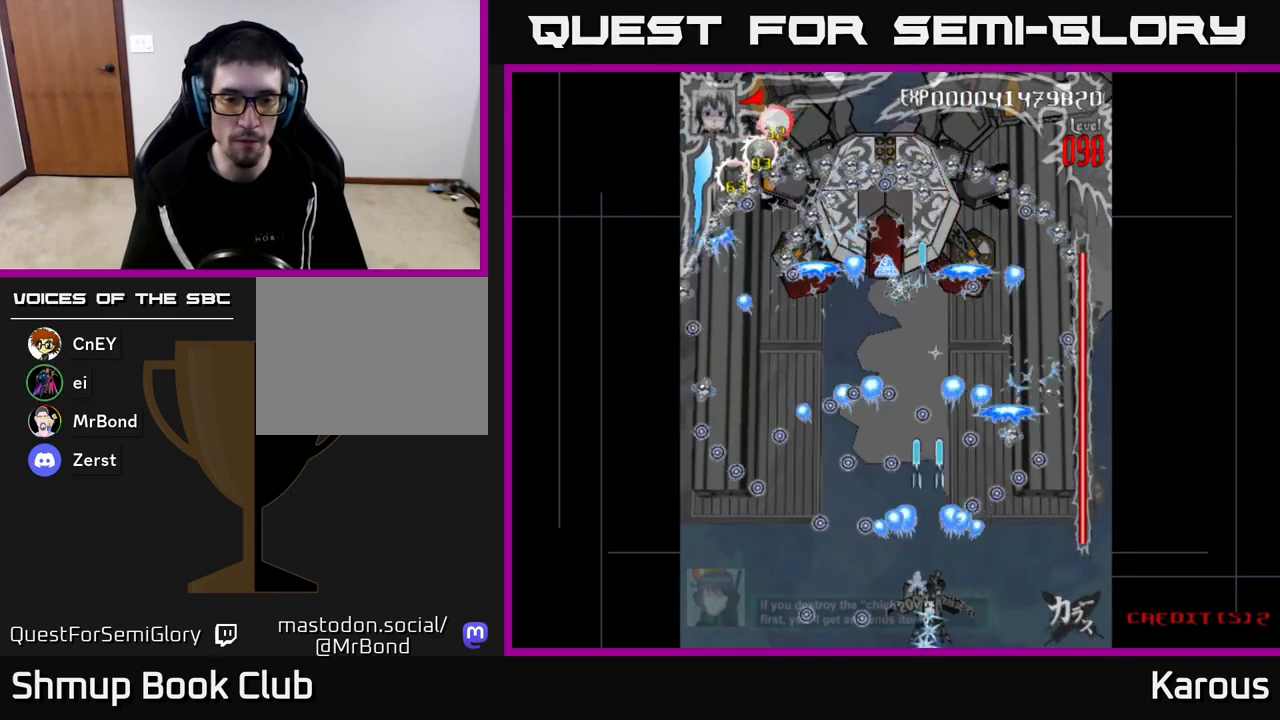
{"buttons": ["A", "DPAD_UP"], "left_stick": "center", "right_stick": "center", "events": [[433, "DPAD_UP", "down"]]}
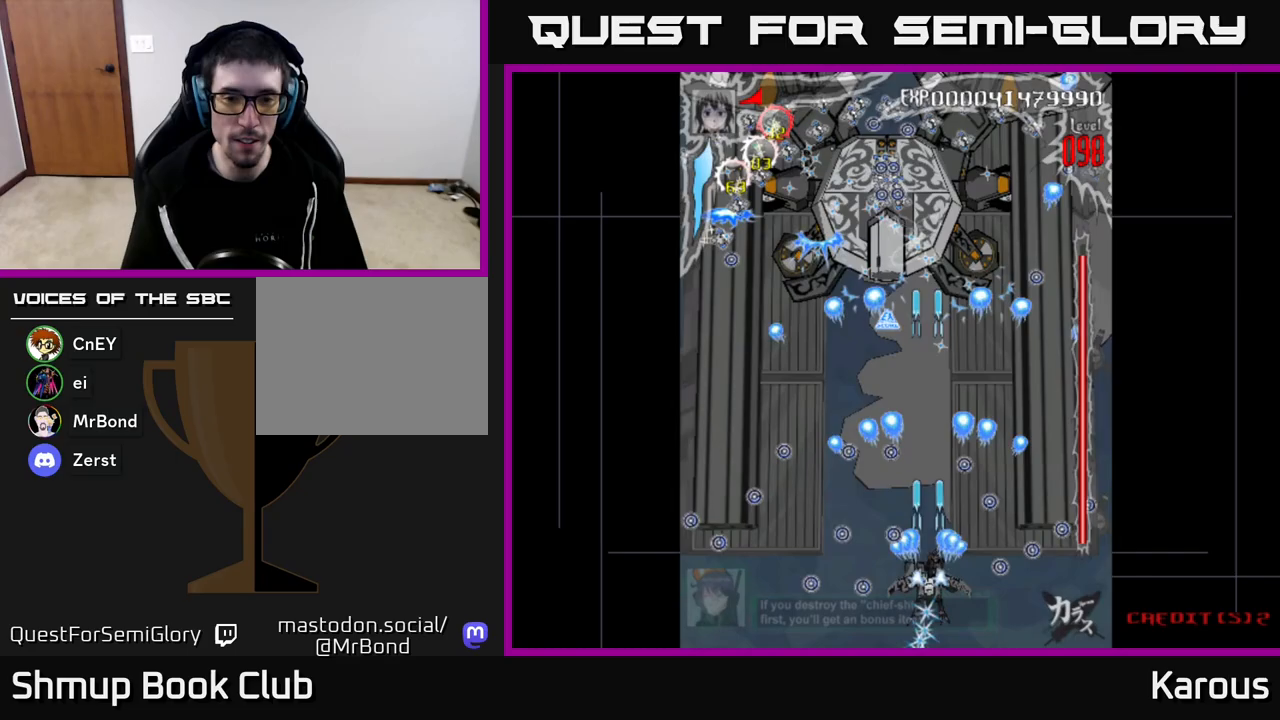
{"buttons": ["A", "DPAD_UP"], "left_stick": "center", "right_stick": "center", "events": [[167, "DPAD_UP", "up"], [467, "DPAD_UP", "down"]]}
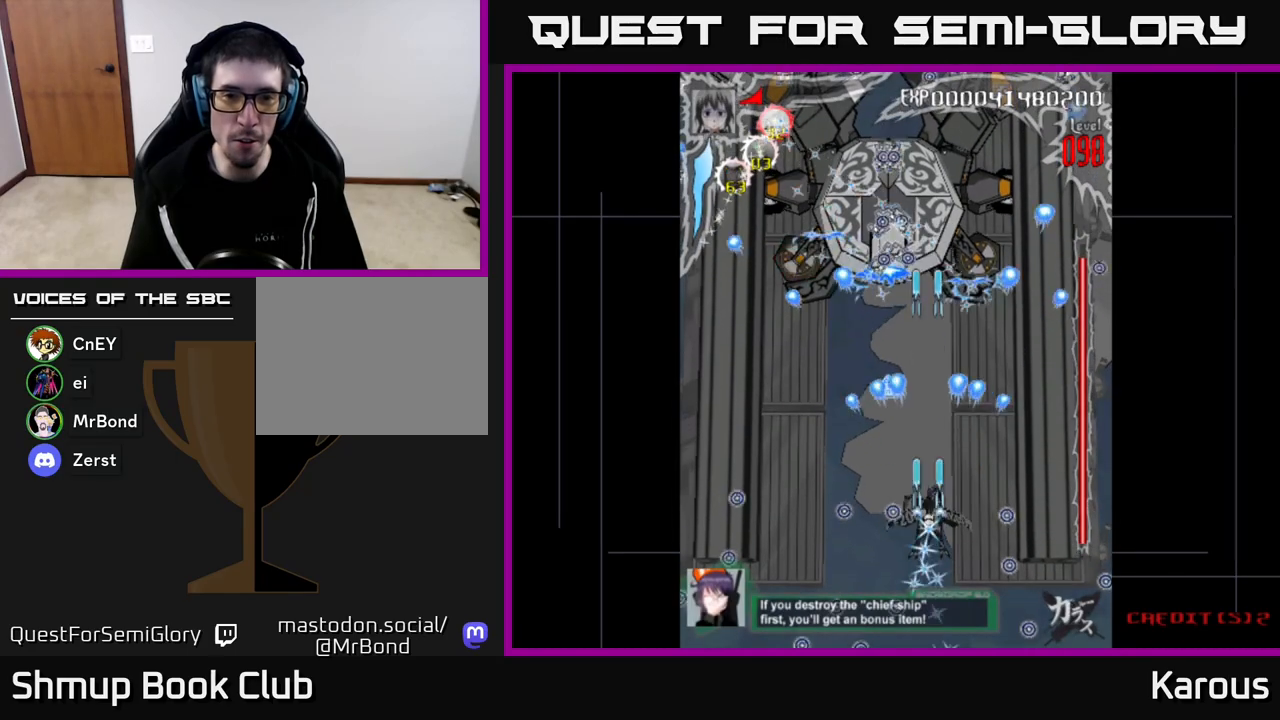
{"buttons": ["A", "DPAD_DOWN"], "left_stick": "center", "right_stick": "center", "events": [[167, "DPAD_LEFT", "down"], [333, "DPAD_UP", "up"], [383, "DPAD_LEFT", "up"], [417, "DPAD_DOWN", "down"]]}
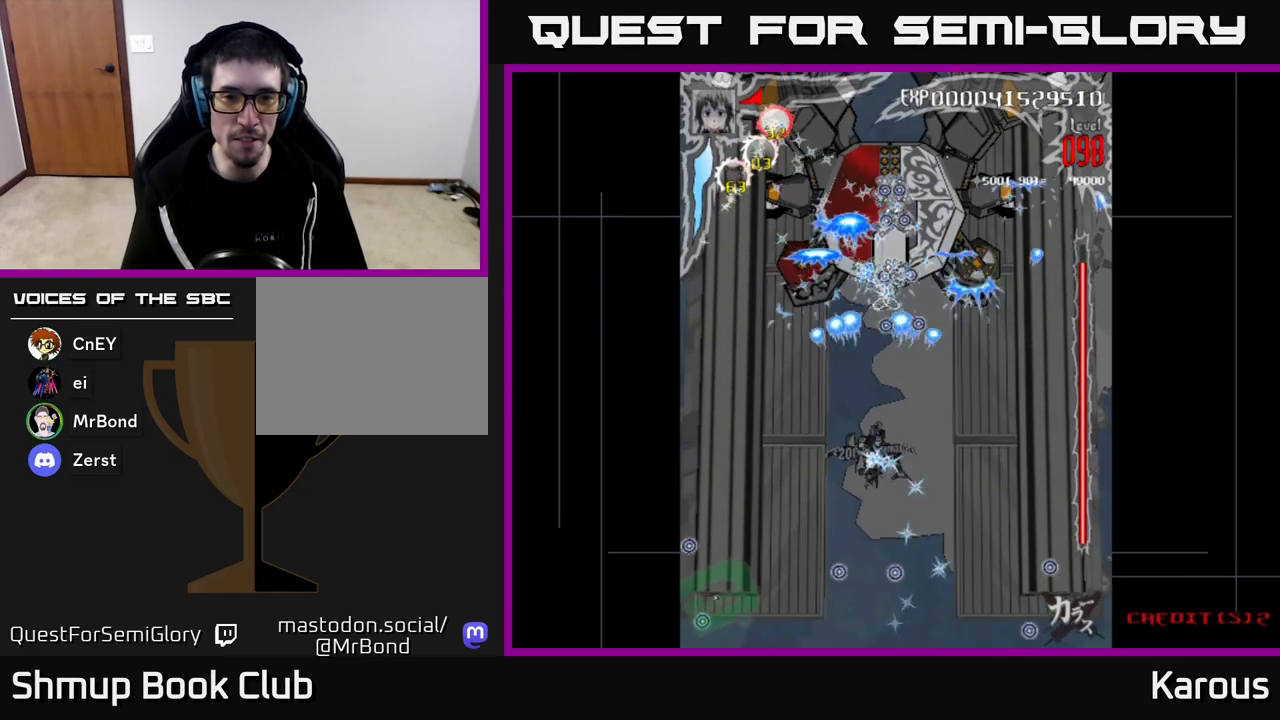
{"buttons": ["A"], "left_stick": "center", "right_stick": "center", "events": [[150, "DPAD_DOWN", "up"]]}
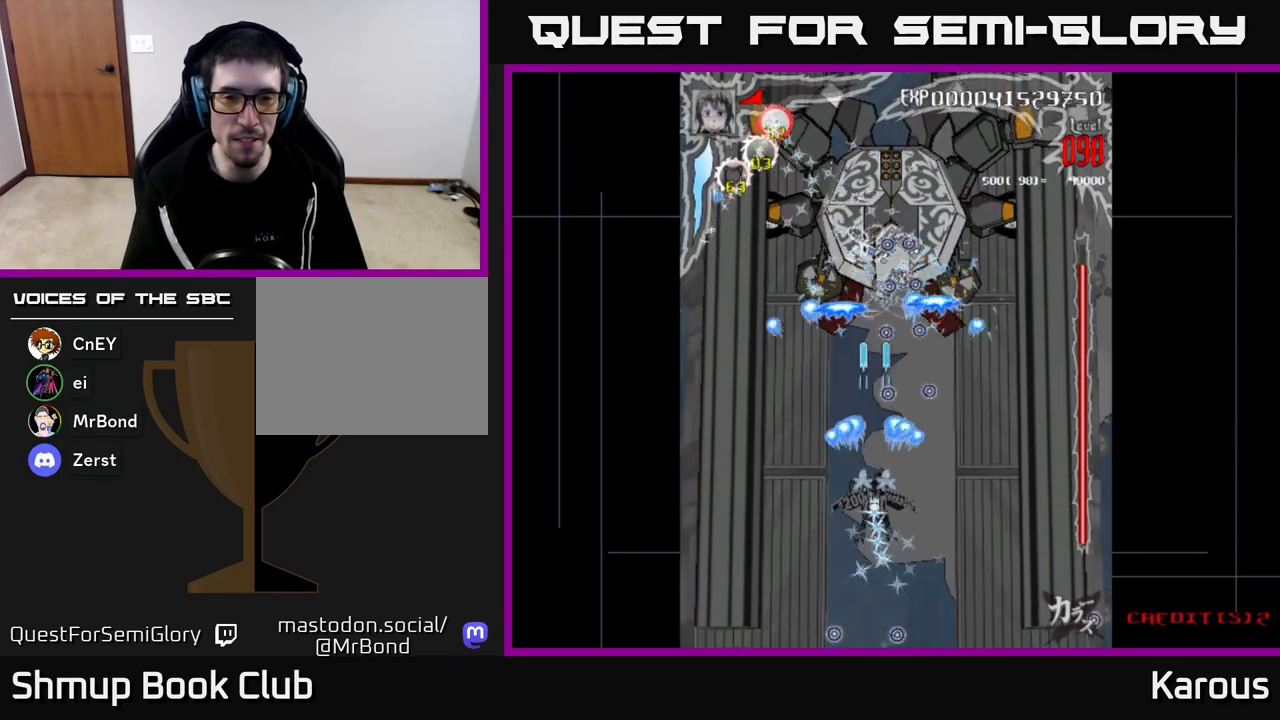
{"buttons": ["A"], "left_stick": "center", "right_stick": "center", "events": [[133, "DPAD_DOWN", "down"], [133, "DPAD_RIGHT", "down"], [300, "DPAD_RIGHT", "up"], [450, "DPAD_DOWN", "up"]]}
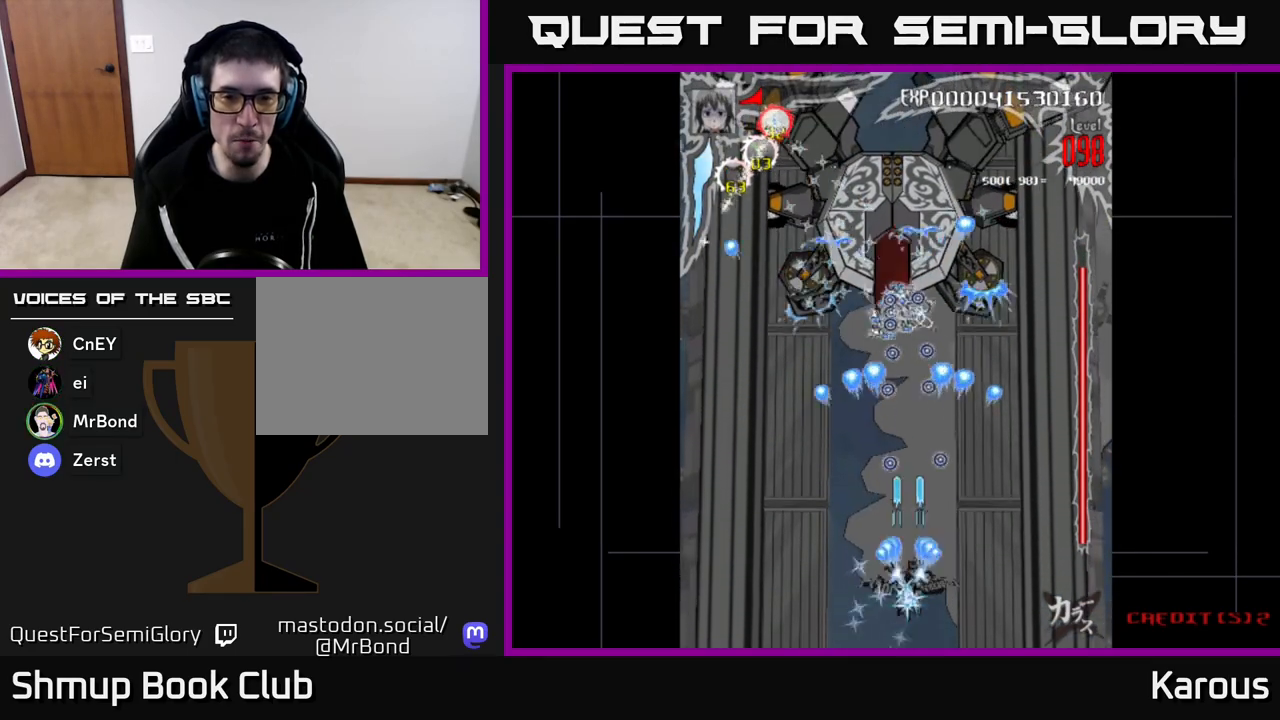
{"buttons": ["A"], "left_stick": "center", "right_stick": "center", "events": []}
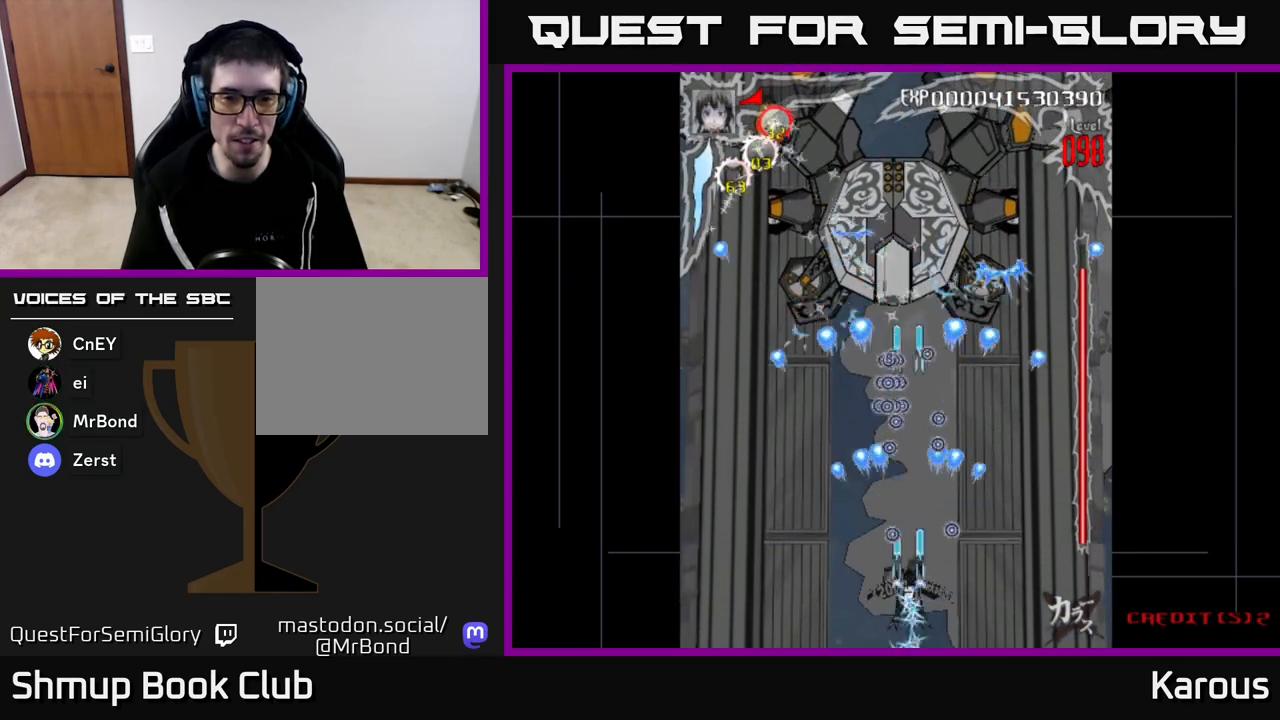
{"buttons": ["A"], "left_stick": "center", "right_stick": "center", "events": [[283, "DPAD_RIGHT", "down"], [383, "DPAD_RIGHT", "up"]]}
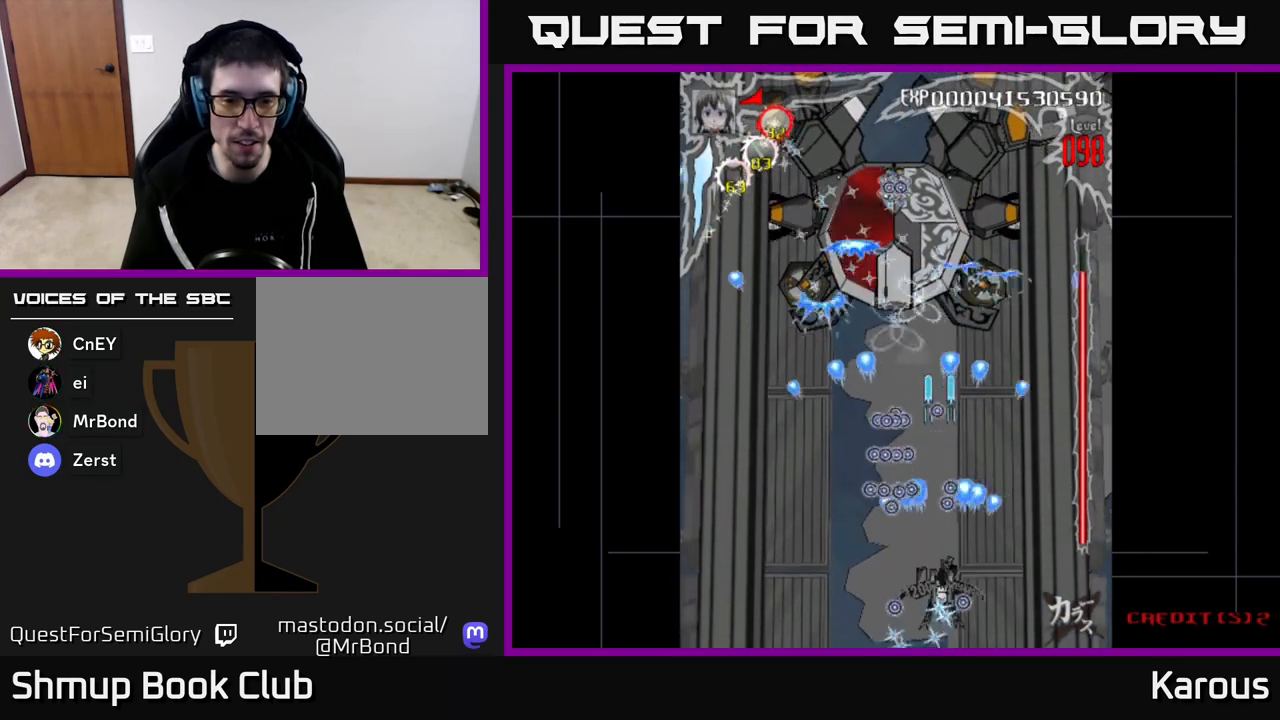
{"buttons": ["A", "DPAD_LEFT"], "left_stick": "center", "right_stick": "center", "events": [[17, "DPAD_UP", "down"], [100, "DPAD_LEFT", "down"], [133, "DPAD_UP", "up"], [200, "DPAD_DOWN", "down"], [483, "DPAD_DOWN", "up"]]}
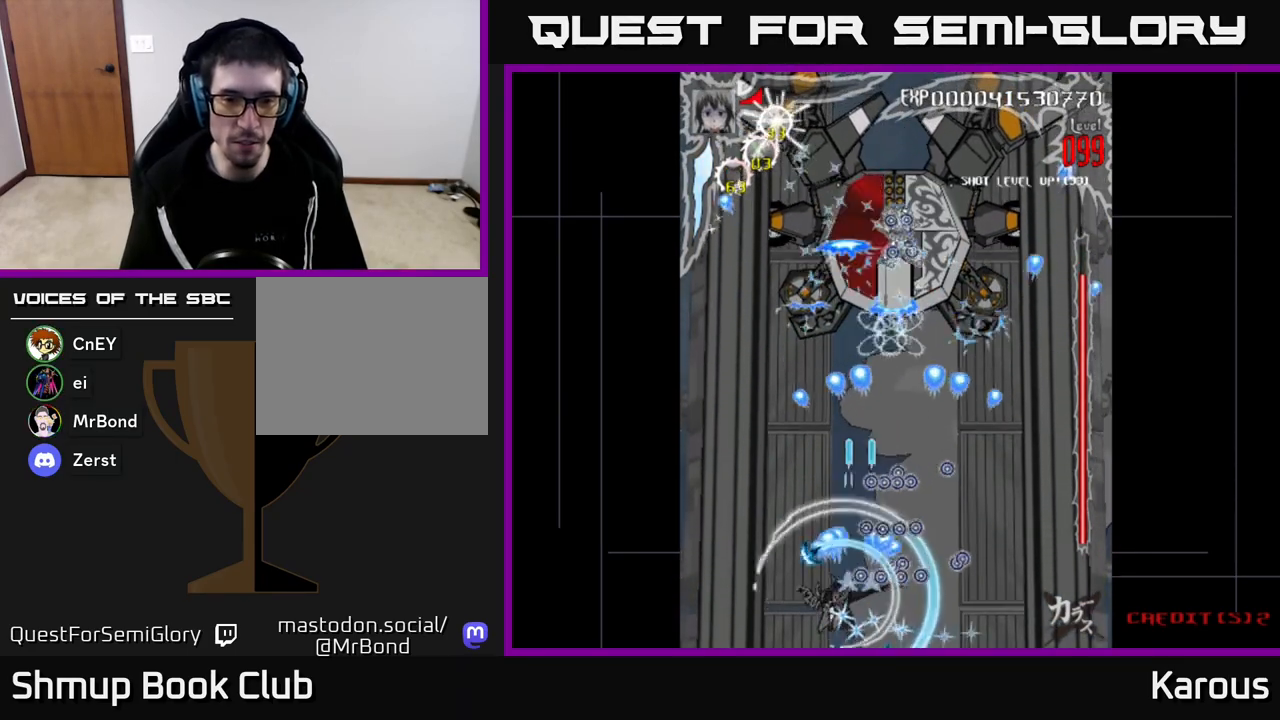
{"buttons": ["A", "DPAD_UP", "DPAD_RIGHT"], "left_stick": "center", "right_stick": "center", "events": [[100, "DPAD_UP", "down"], [150, "DPAD_LEFT", "up"], [400, "DPAD_RIGHT", "down"]]}
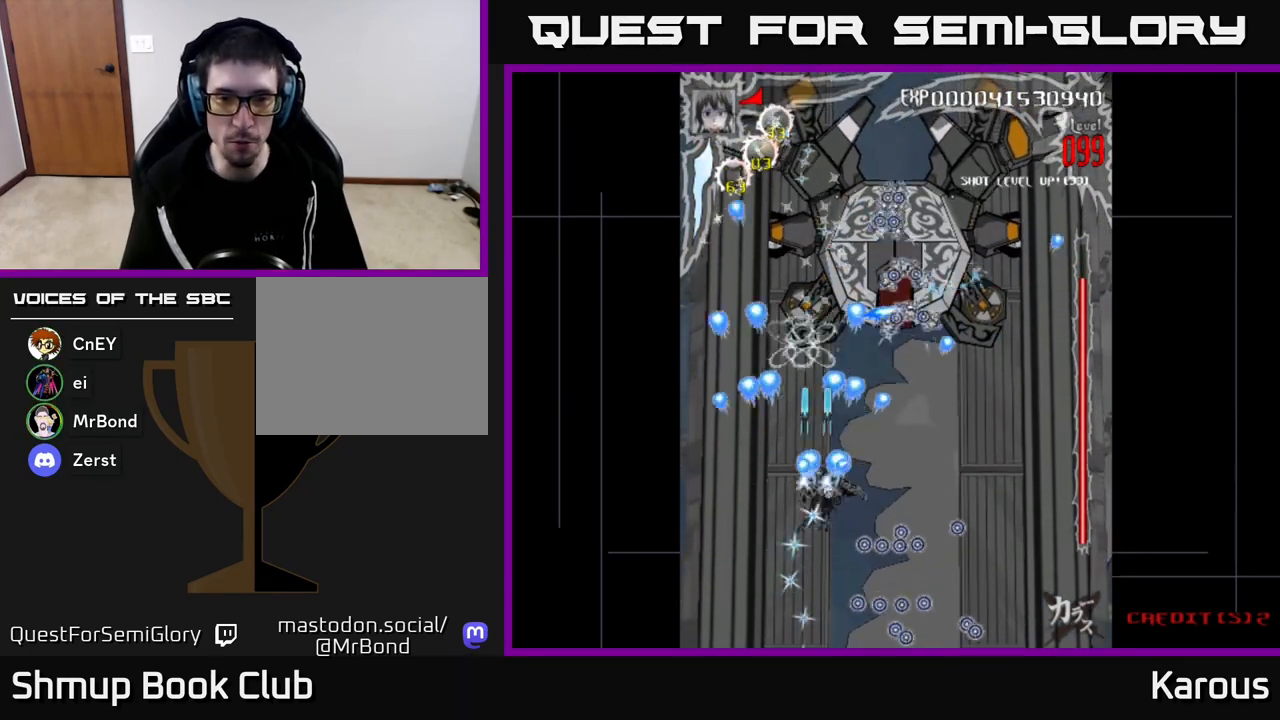
{"buttons": ["A"], "left_stick": "center", "right_stick": "center", "events": [[67, "DPAD_UP", "up"], [233, "DPAD_DOWN", "down"], [283, "DPAD_RIGHT", "up"], [450, "DPAD_DOWN", "up"]]}
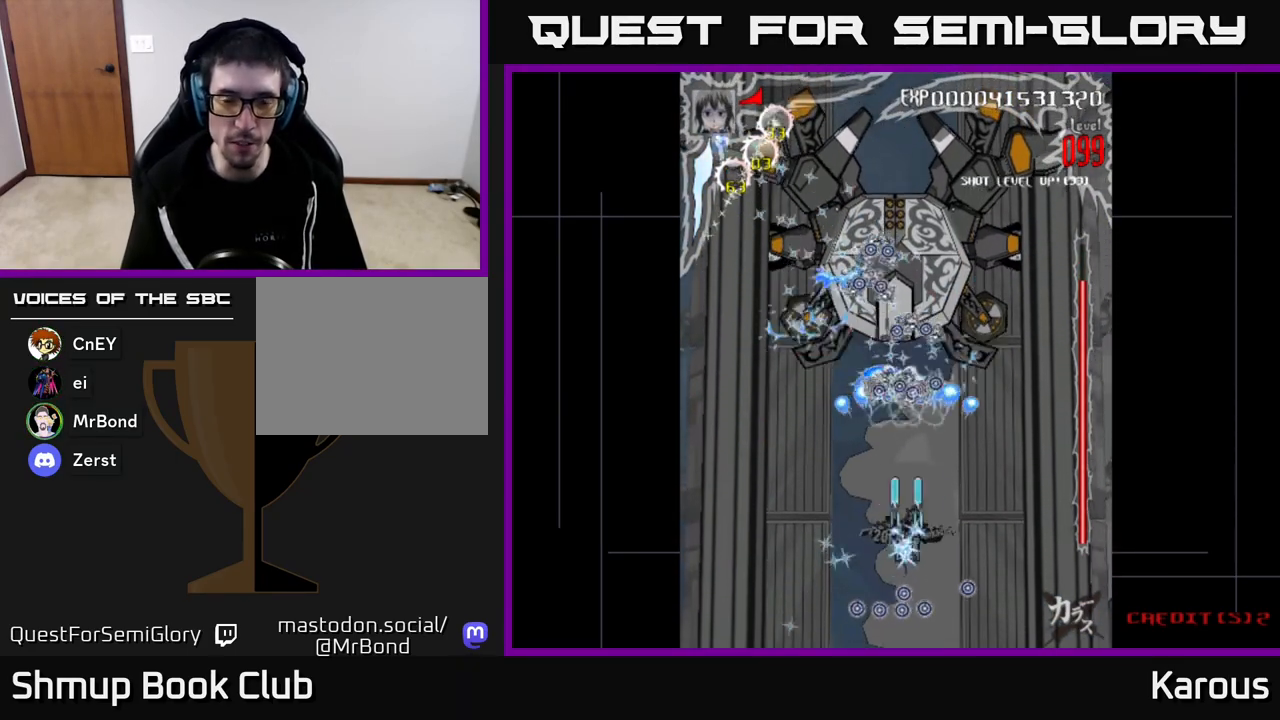
{"buttons": ["A"], "left_stick": "center", "right_stick": "center", "events": [[150, "DPAD_DOWN", "down"], [450, "DPAD_DOWN", "up"]]}
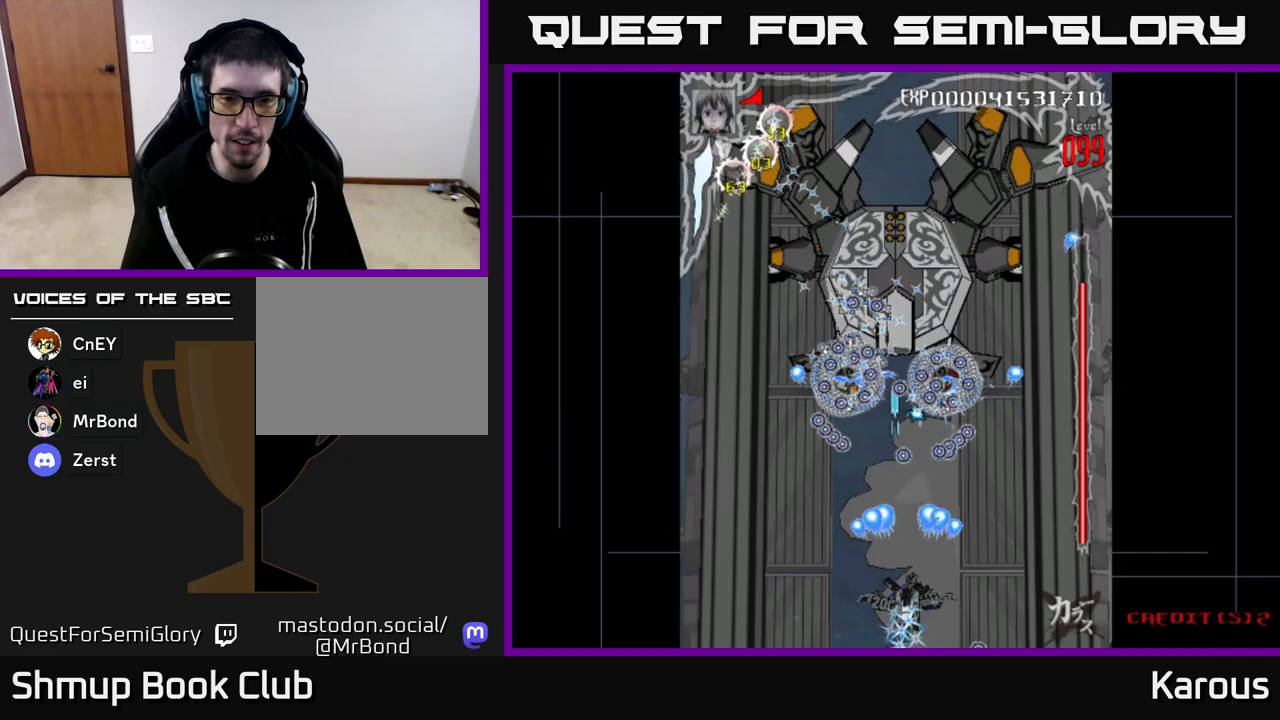
{"buttons": ["A"], "left_stick": "center", "right_stick": "center", "events": [[383, "DPAD_LEFT", "down"], [467, "DPAD_LEFT", "up"]]}
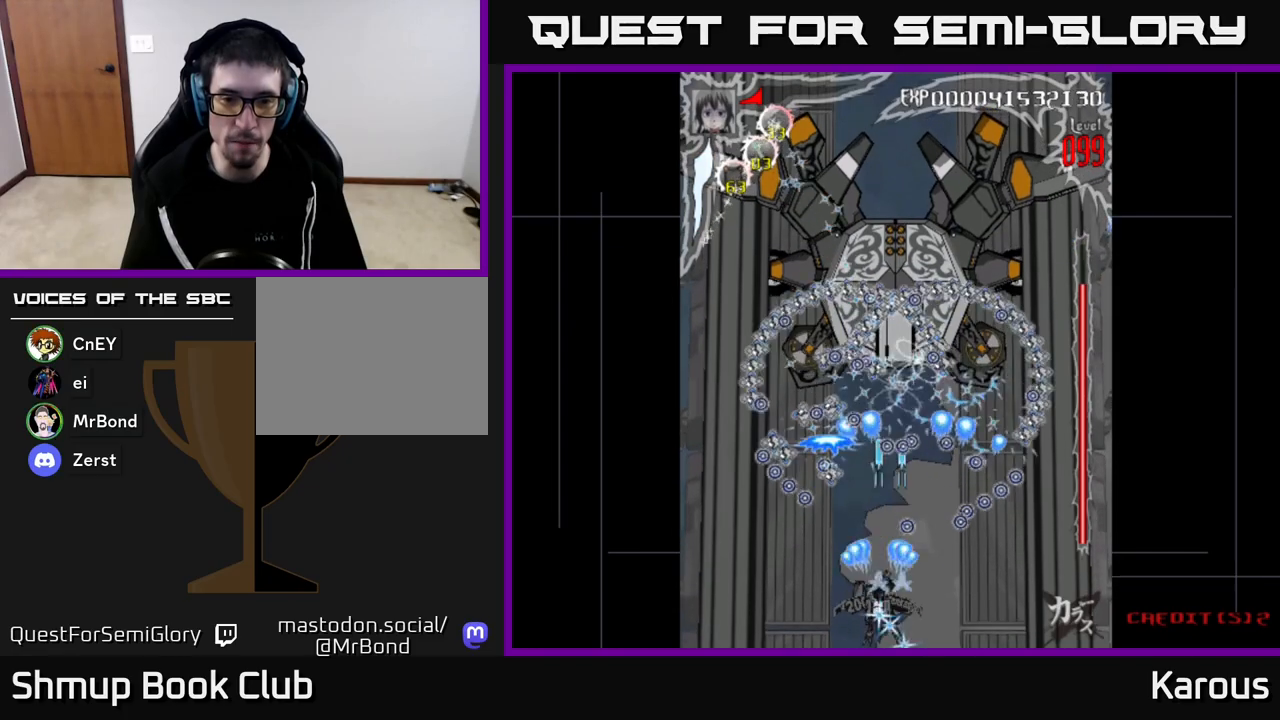
{"buttons": ["A"], "left_stick": "center", "right_stick": "center", "events": []}
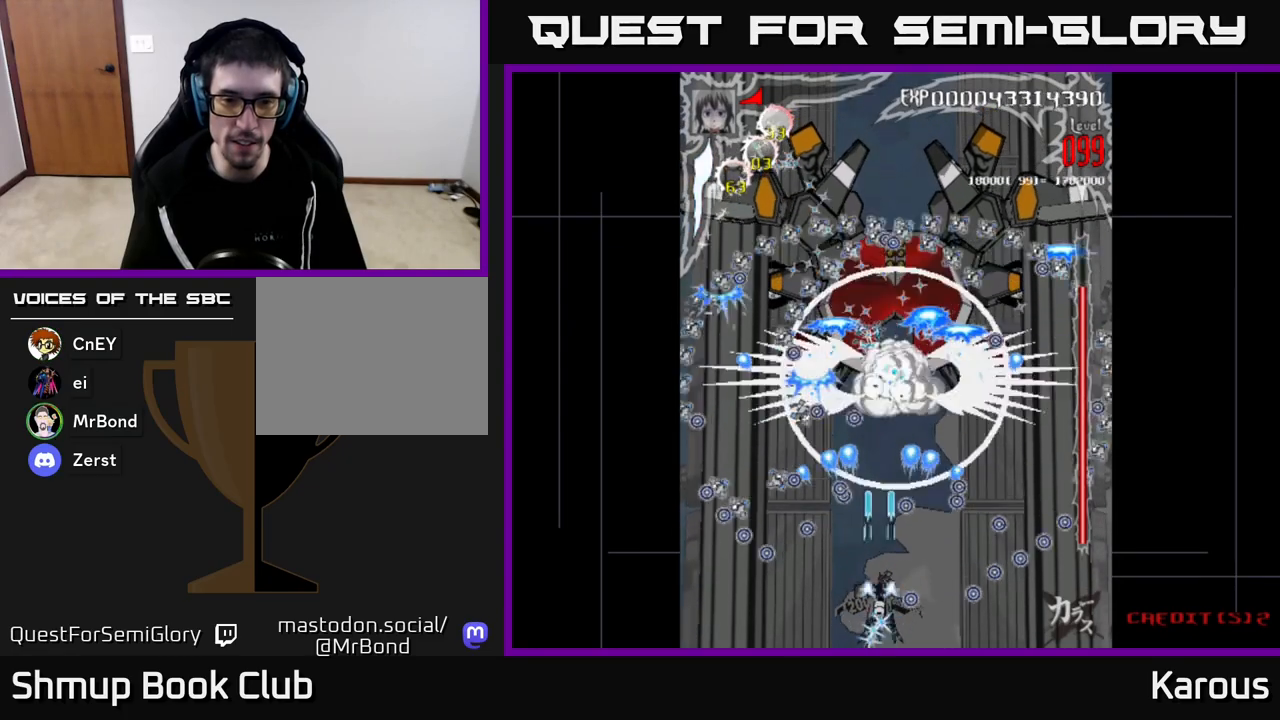
{"buttons": ["A"], "left_stick": "center", "right_stick": "center", "events": [[33, "DPAD_UP", "down"], [350, "DPAD_UP", "up"]]}
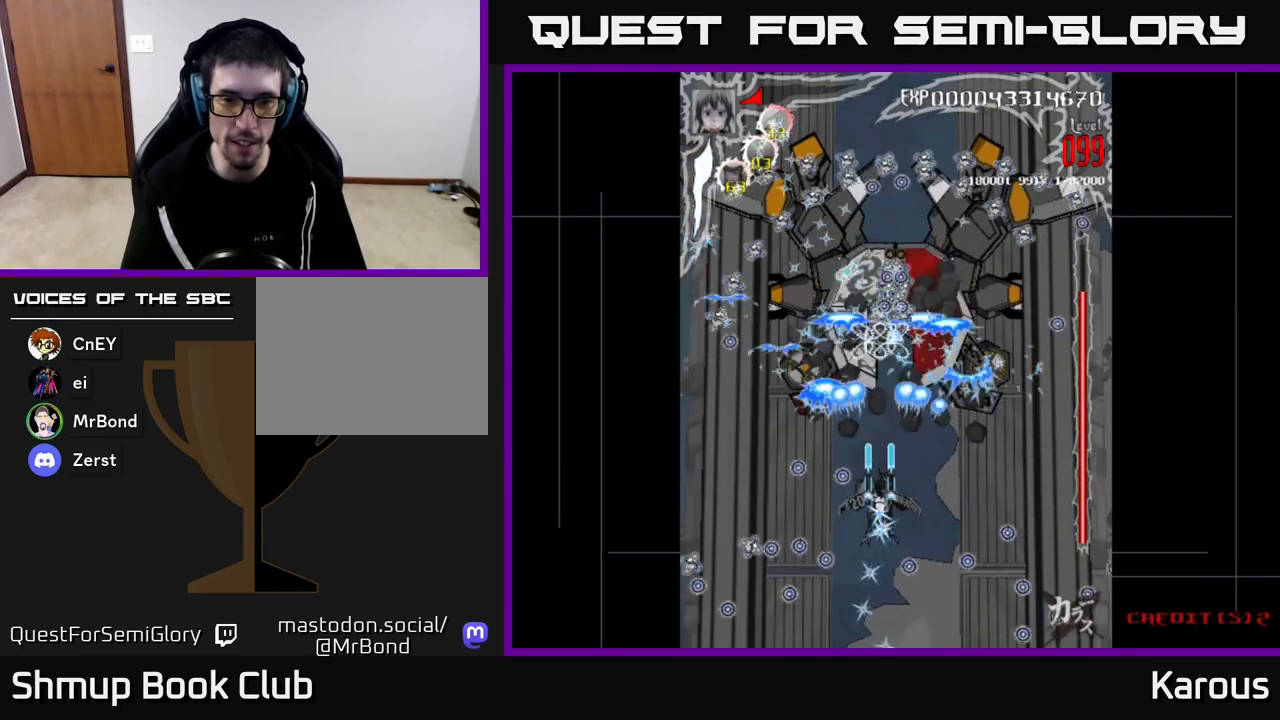
{"buttons": ["A"], "left_stick": "center", "right_stick": "center", "events": [[100, "DPAD_RIGHT", "down"], [133, "DPAD_DOWN", "down"], [167, "DPAD_RIGHT", "up"], [250, "DPAD_DOWN", "up"]]}
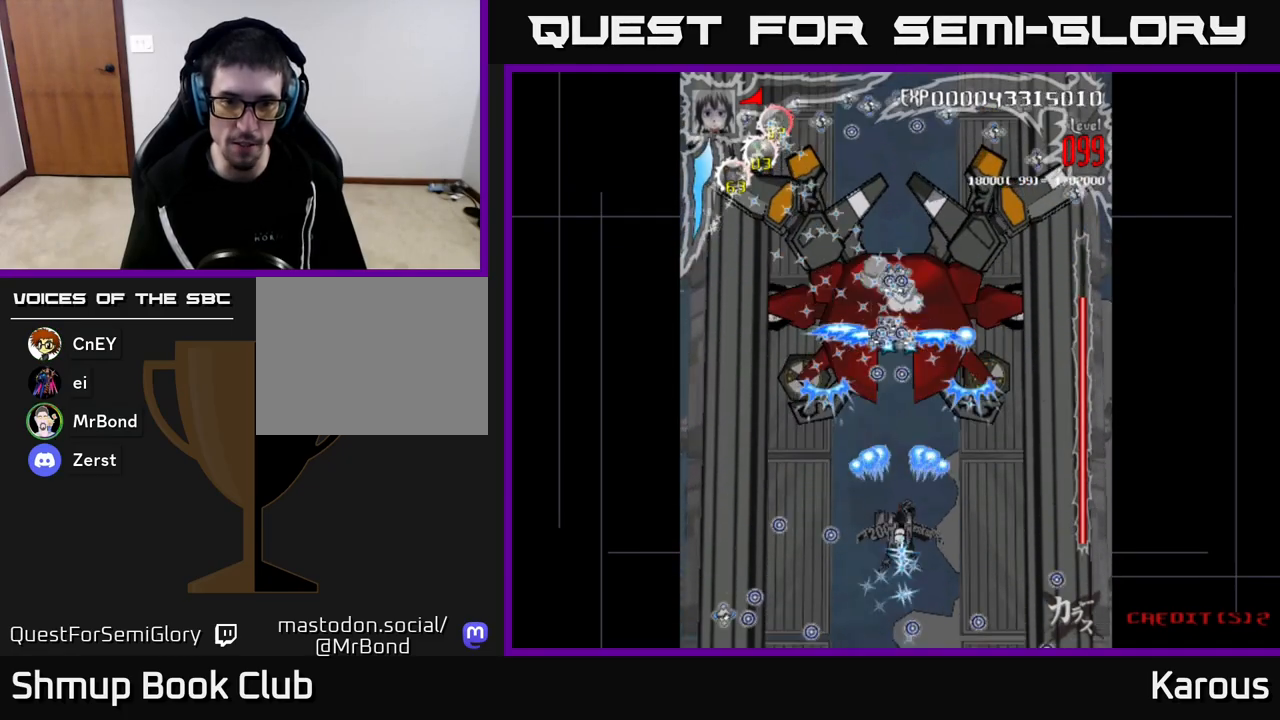
{"buttons": ["A", "DPAD_DOWN"], "left_stick": "center", "right_stick": "center", "events": [[450, "DPAD_DOWN", "down"]]}
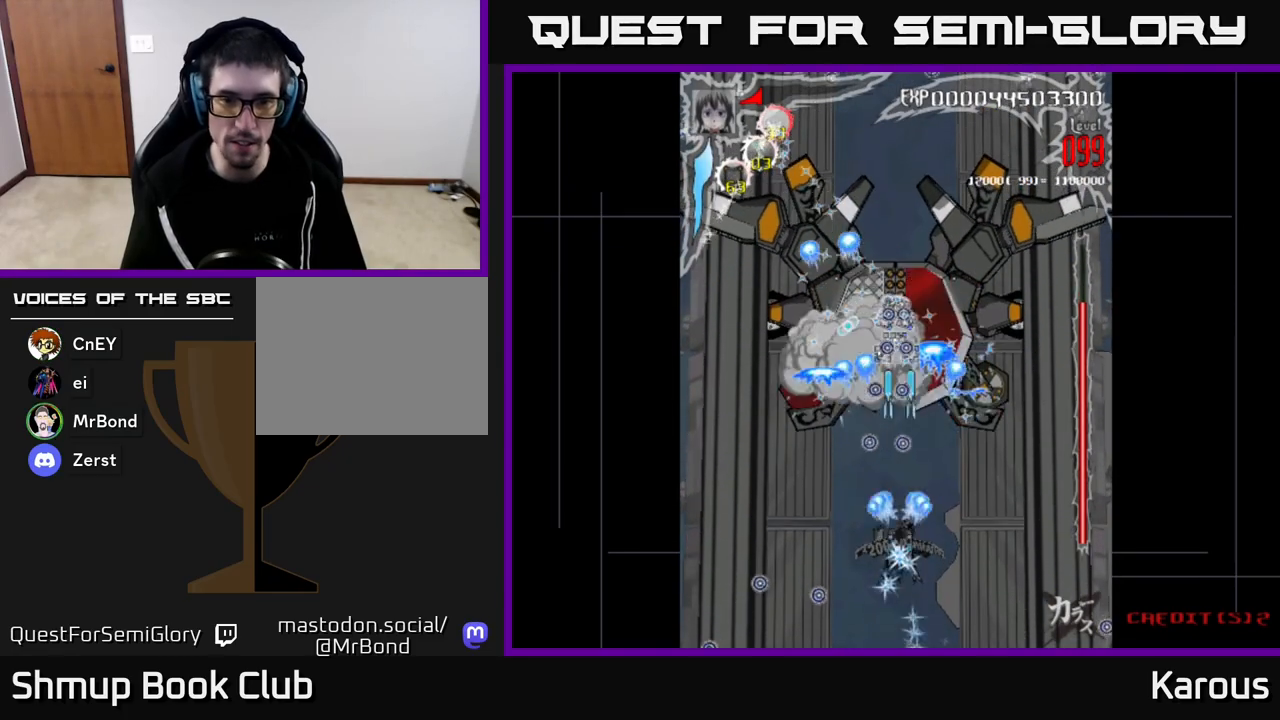
{"buttons": ["A"], "left_stick": "center", "right_stick": "center", "events": [[317, "DPAD_DOWN", "up"]]}
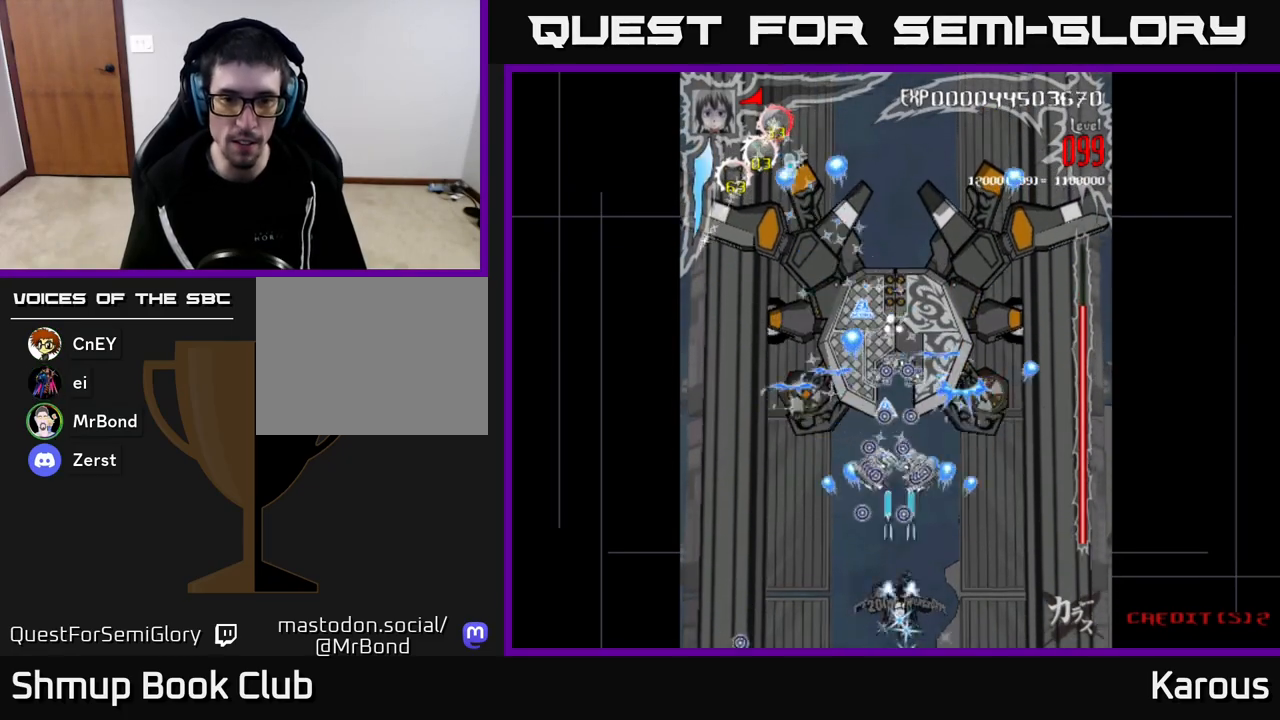
{"buttons": ["DPAD_UP"], "left_stick": "center", "right_stick": "center", "events": [[17, "X", "down"], [33, "DPAD_UP", "down"], [117, "X", "up"], [167, "A", "up"]]}
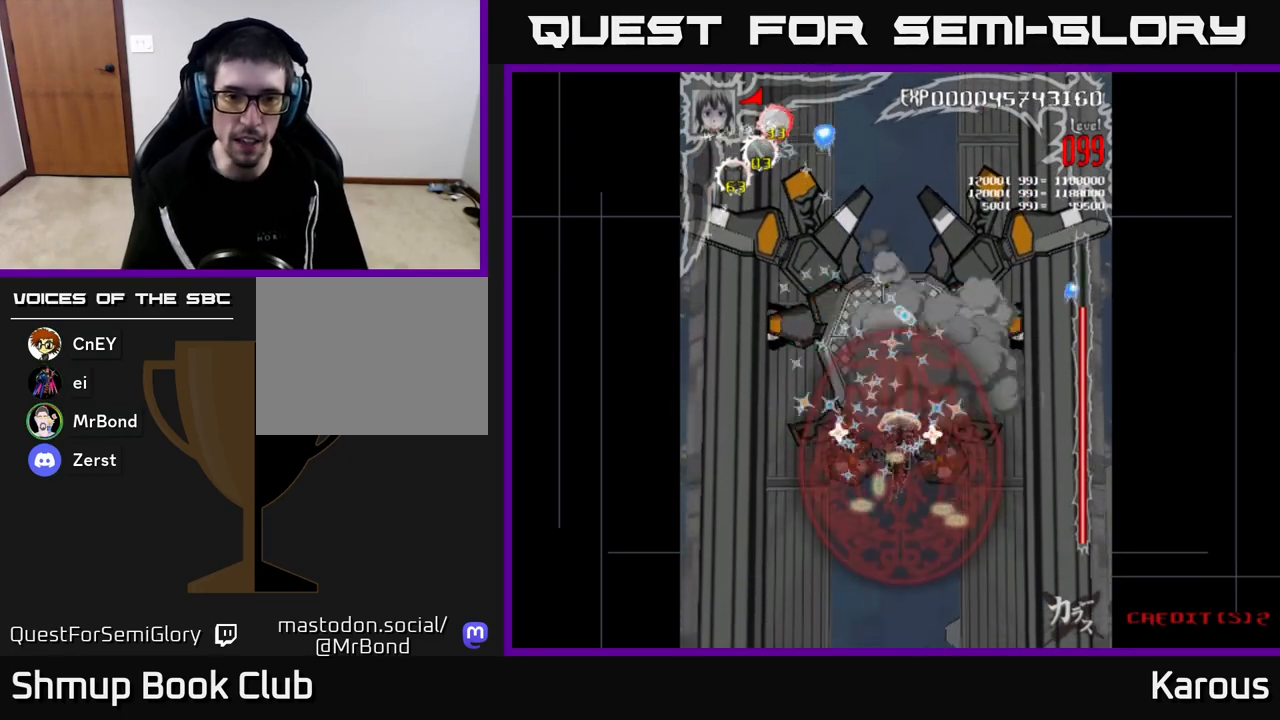
{"buttons": [], "left_stick": "center", "right_stick": "center", "events": [[283, "DPAD_LEFT", "down"], [300, "DPAD_UP", "up"], [317, "DPAD_LEFT", "up"]]}
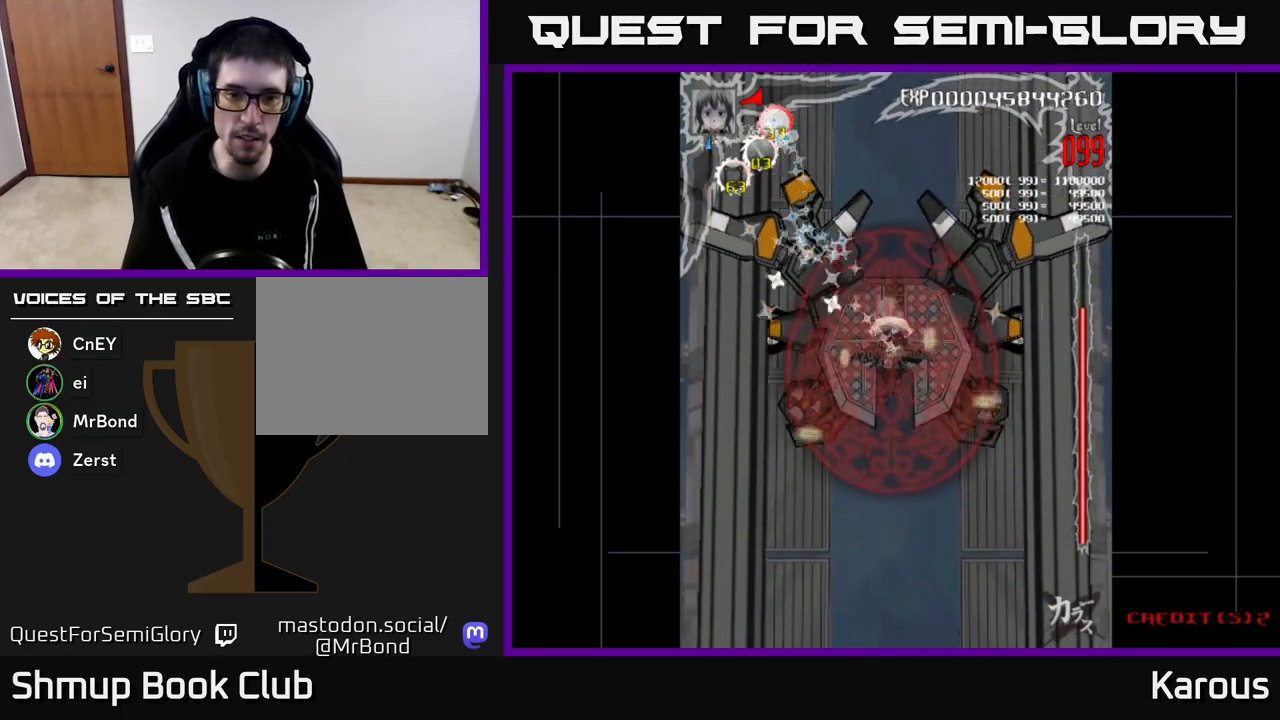
{"buttons": [], "left_stick": "center", "right_stick": "center", "events": []}
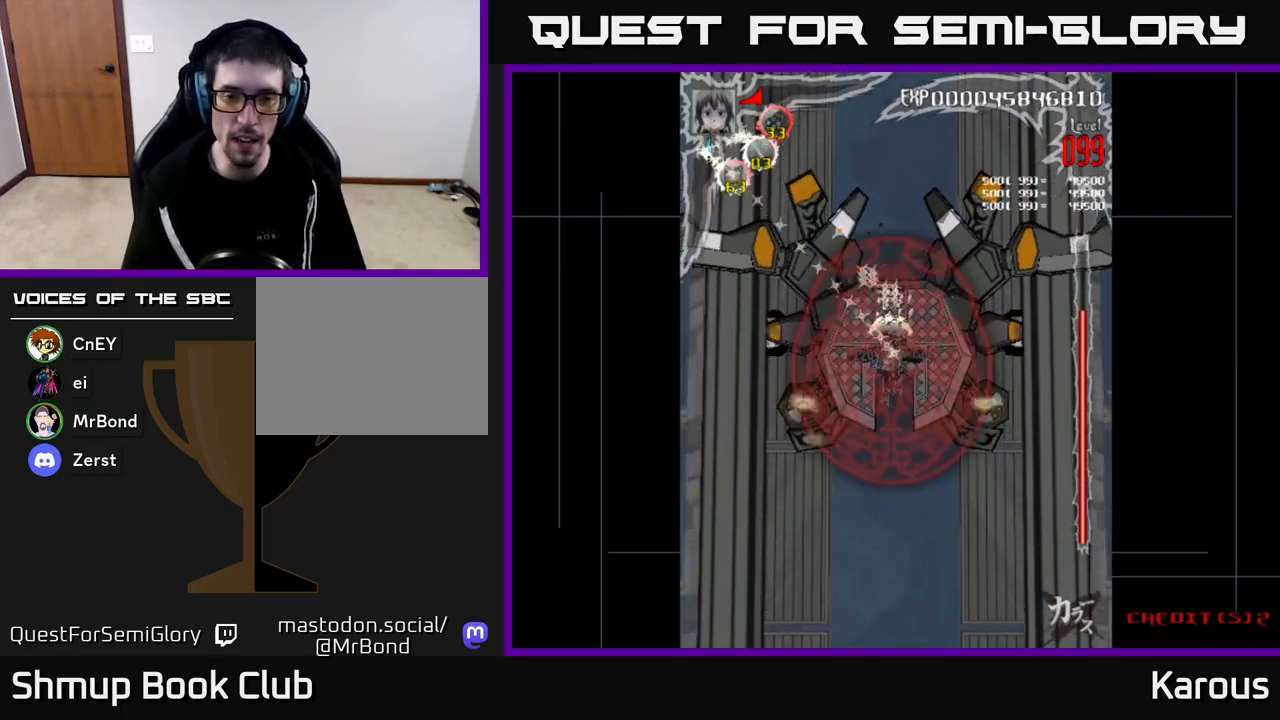
{"buttons": [], "left_stick": "center", "right_stick": "center", "events": []}
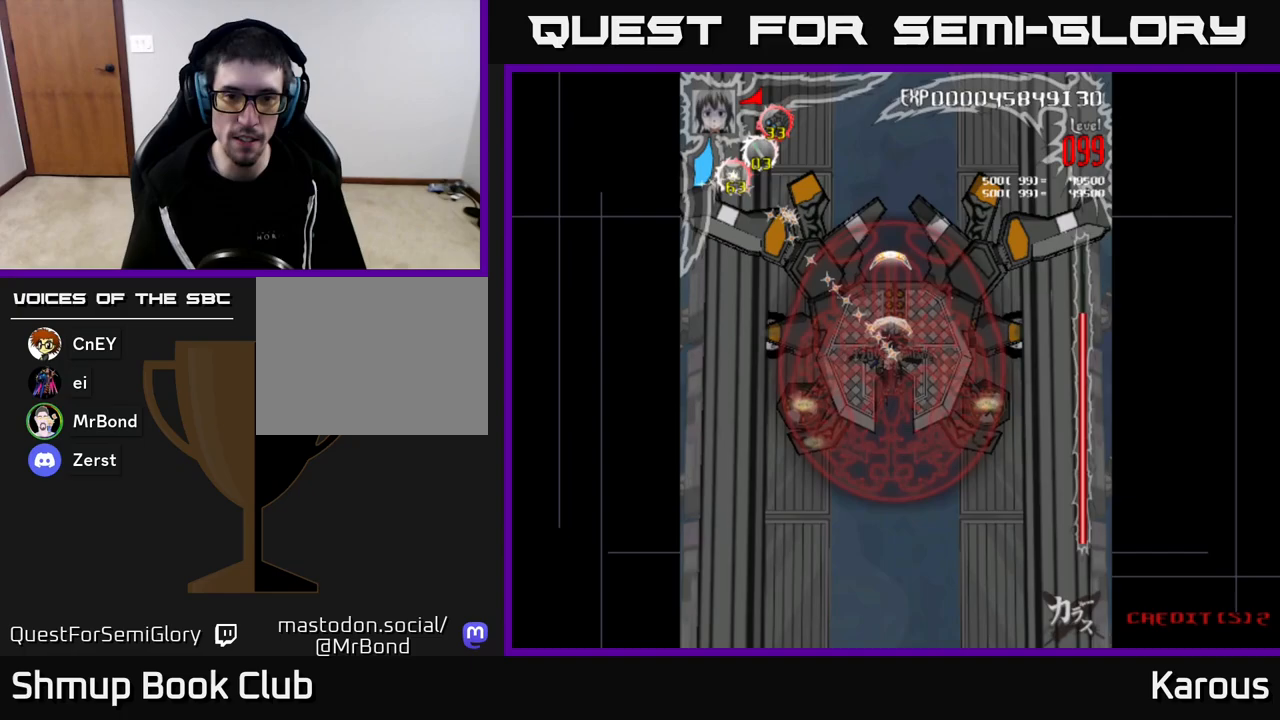
{"buttons": [], "left_stick": "center", "right_stick": "center", "events": []}
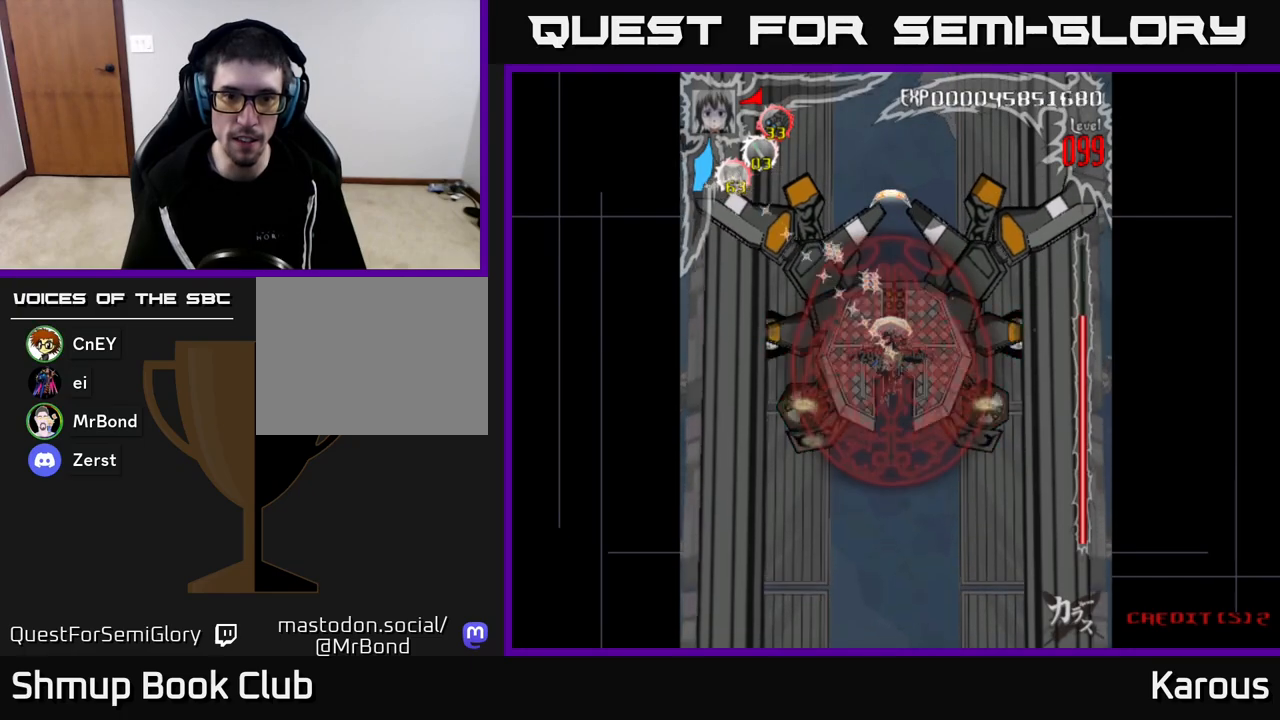
{"buttons": ["A", "DPAD_DOWN"], "left_stick": "center", "right_stick": "center", "events": [[183, "DPAD_DOWN", "down"], [200, "A", "down"]]}
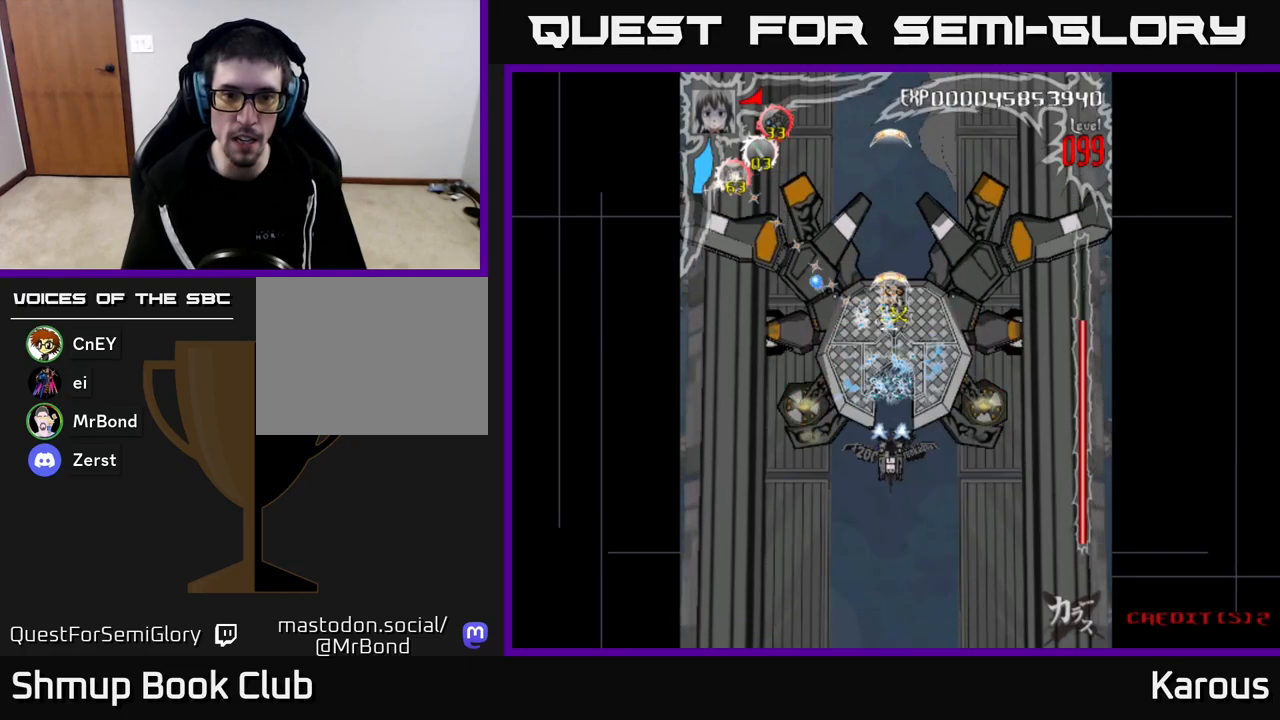
{"buttons": ["A", "DPAD_DOWN"], "left_stick": "center", "right_stick": "center", "events": [[250, "DPAD_DOWN", "up"], [283, "DPAD_UP", "down"], [417, "DPAD_UP", "up"], [450, "DPAD_DOWN", "down"]]}
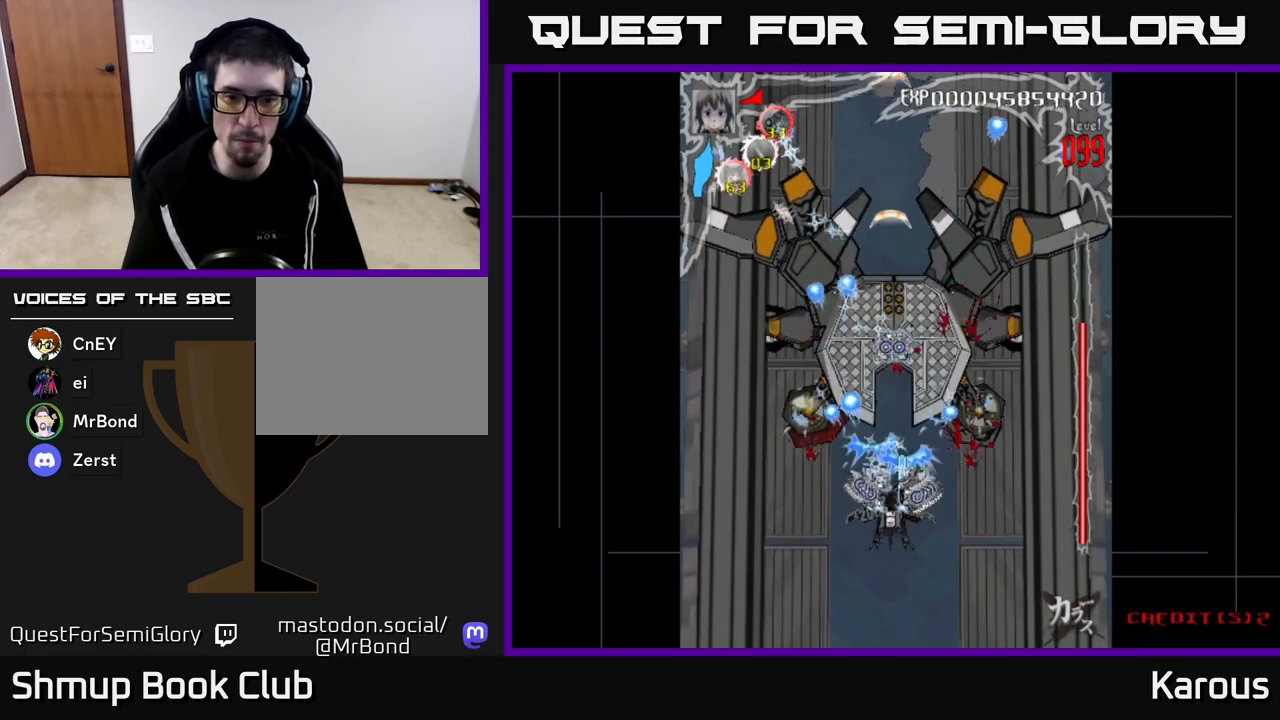
{"buttons": ["A"], "left_stick": "center", "right_stick": "center", "events": [[367, "DPAD_DOWN", "up"]]}
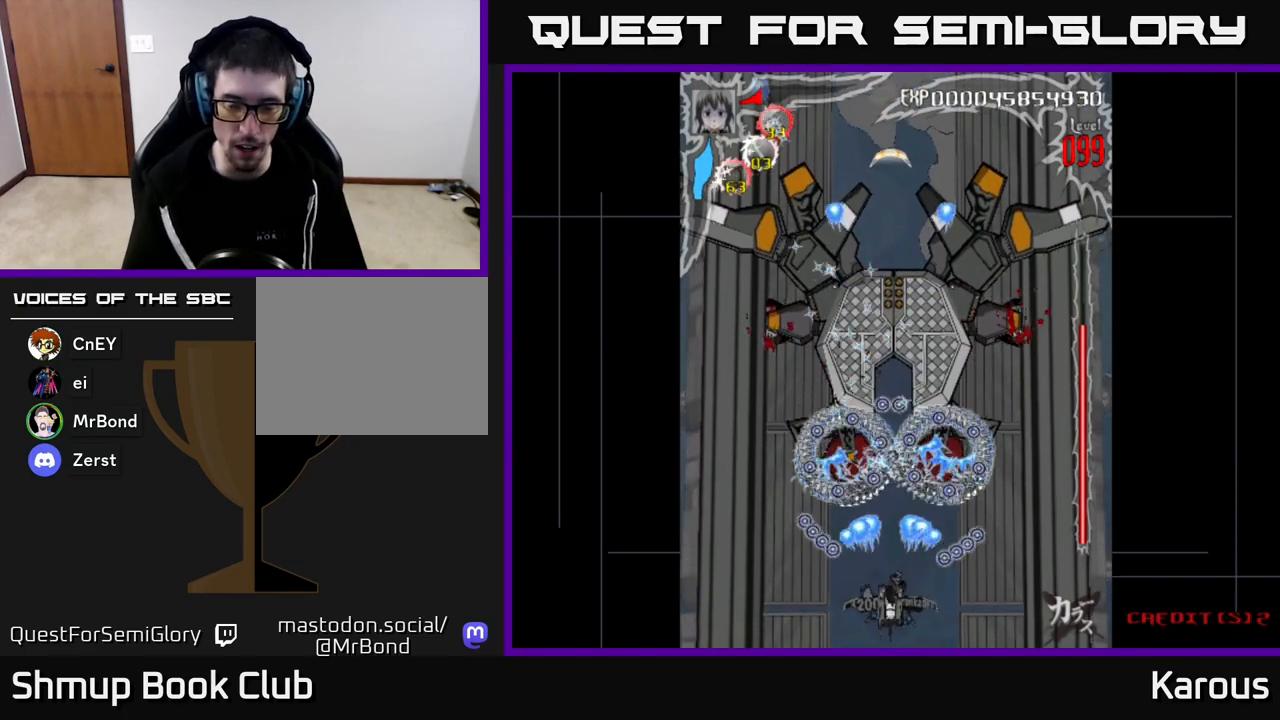
{"buttons": ["A"], "left_stick": "center", "right_stick": "center", "events": []}
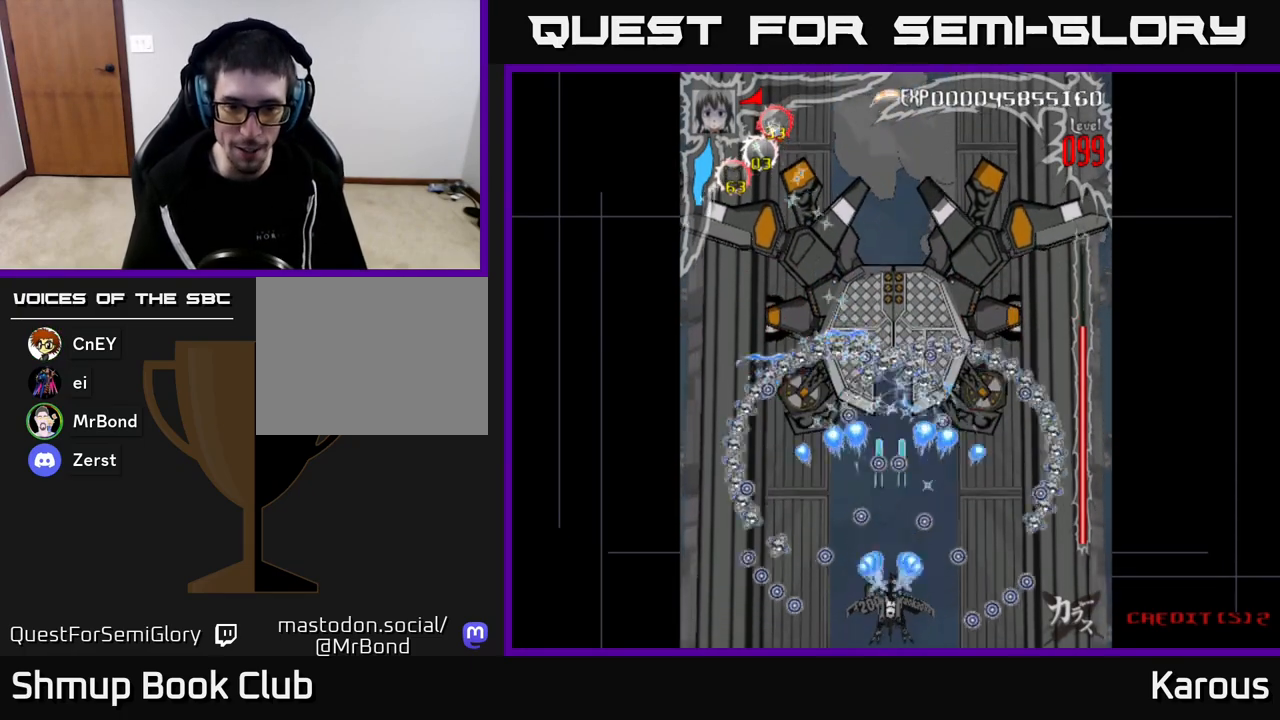
{"buttons": ["A"], "left_stick": "center", "right_stick": "center", "events": []}
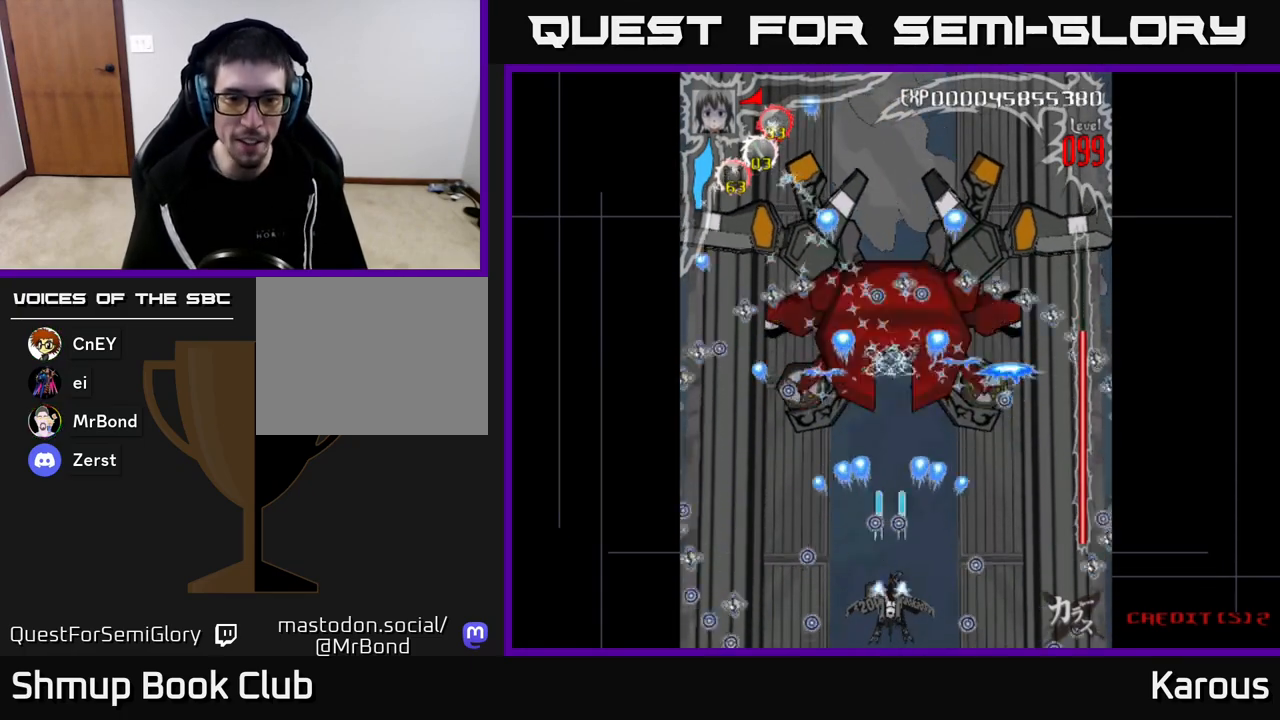
{"buttons": ["A", "DPAD_UP"], "left_stick": "center", "right_stick": "center", "events": [[117, "DPAD_LEFT", "down"], [183, "DPAD_UP", "down"], [317, "DPAD_LEFT", "up"]]}
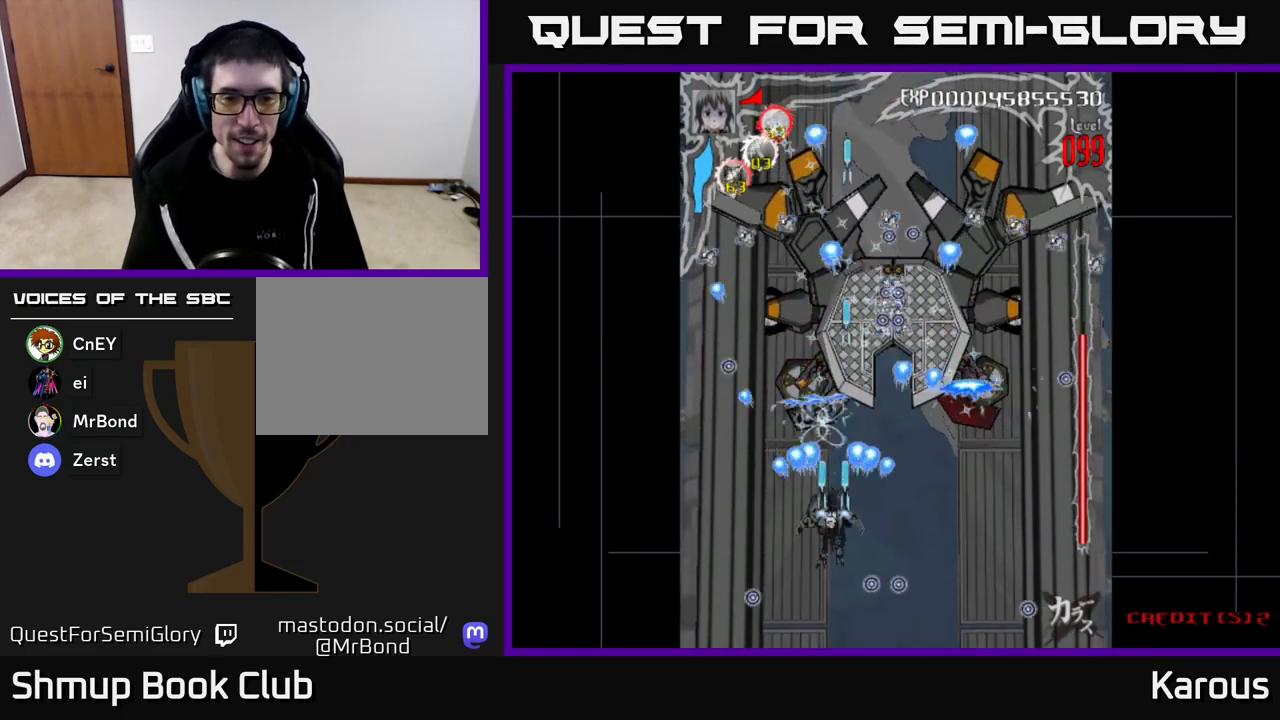
{"buttons": ["A", "DPAD_DOWN"], "left_stick": "center", "right_stick": "center", "events": [[17, "DPAD_RIGHT", "down"], [67, "DPAD_UP", "up"], [300, "DPAD_DOWN", "down"], [300, "DPAD_RIGHT", "up"]]}